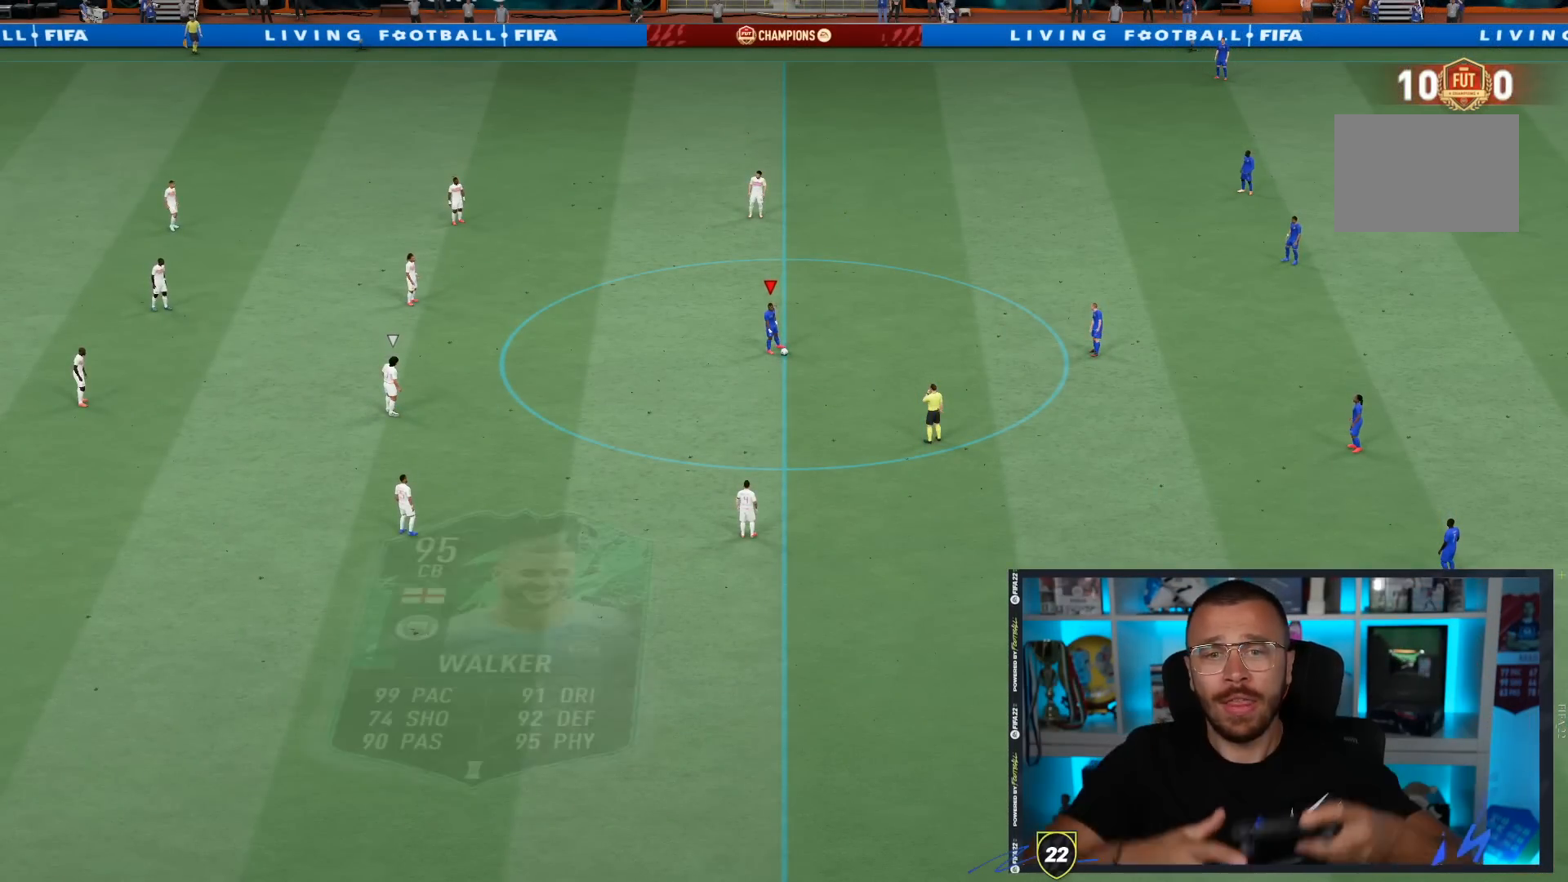
Gameplay with a controller (PlayStation layout); each line is a JSON object with the inputs held at the frame after it (dt_ms = milliseconds from this image to that frame). "events" lists button and stick changes between this image and that frame as [ms after this image, input, new state], when the widget could be followed in between. Not read: L3 R3.
{"dt_ms": 500, "buttons": ["CROSS", "L1"], "left_stick": "right", "right_stick": "center", "events": [[483, "CROSS", "down"], [483, "L1", "down"], [483, "left_stick", "right"]]}
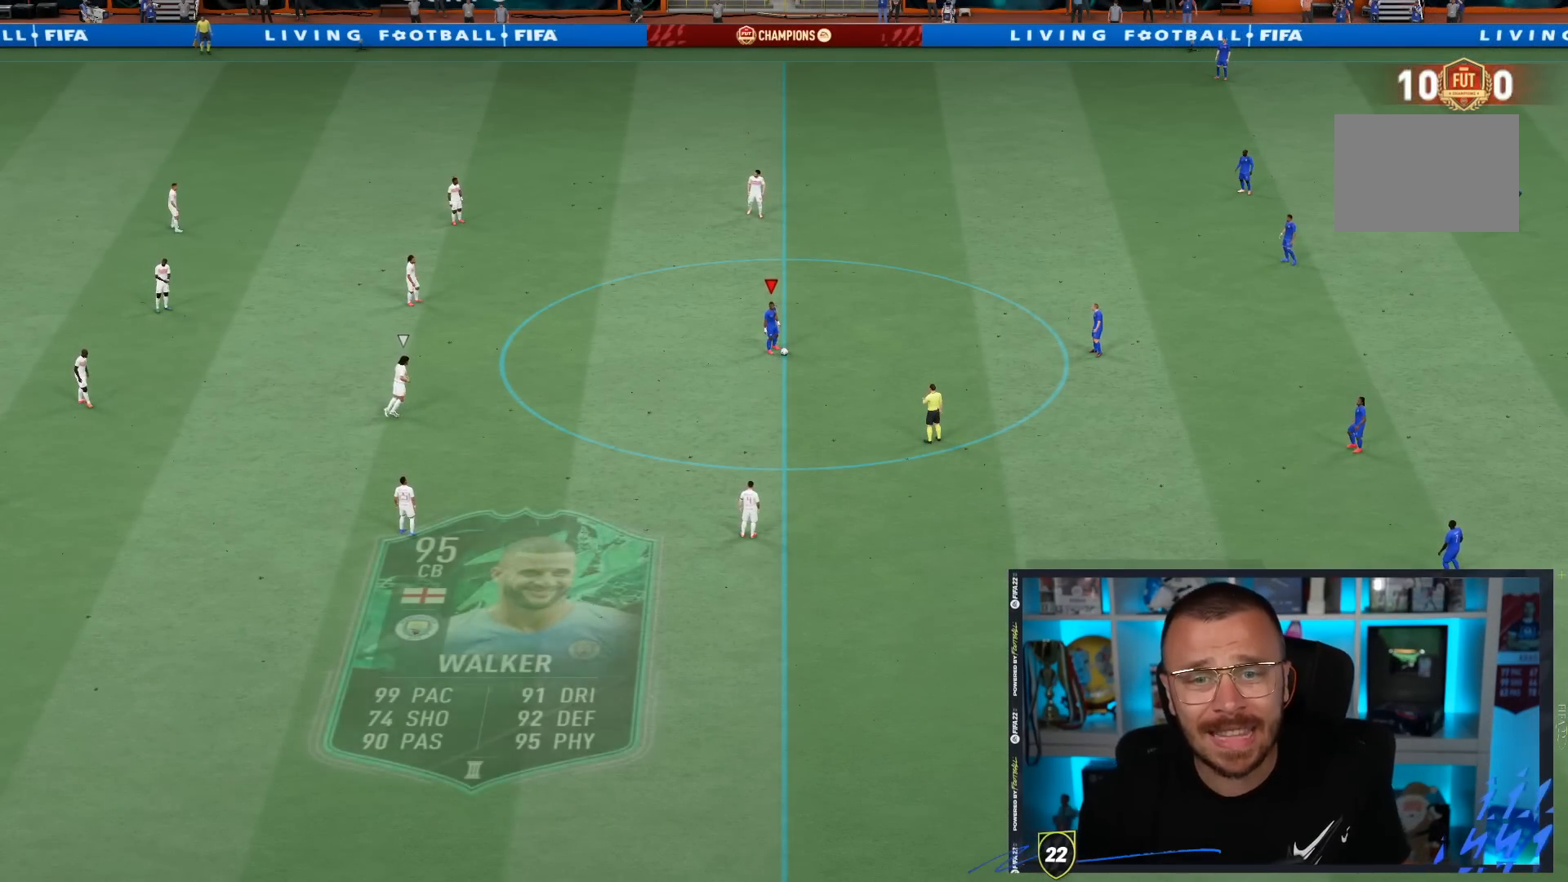
{"dt_ms": 500, "buttons": [], "left_stick": "center", "right_stick": "center", "events": [[83, "CROSS", "up"], [150, "CROSS", "down"], [250, "CROSS", "up"], [250, "L1", "up"], [267, "left_stick", "center"]]}
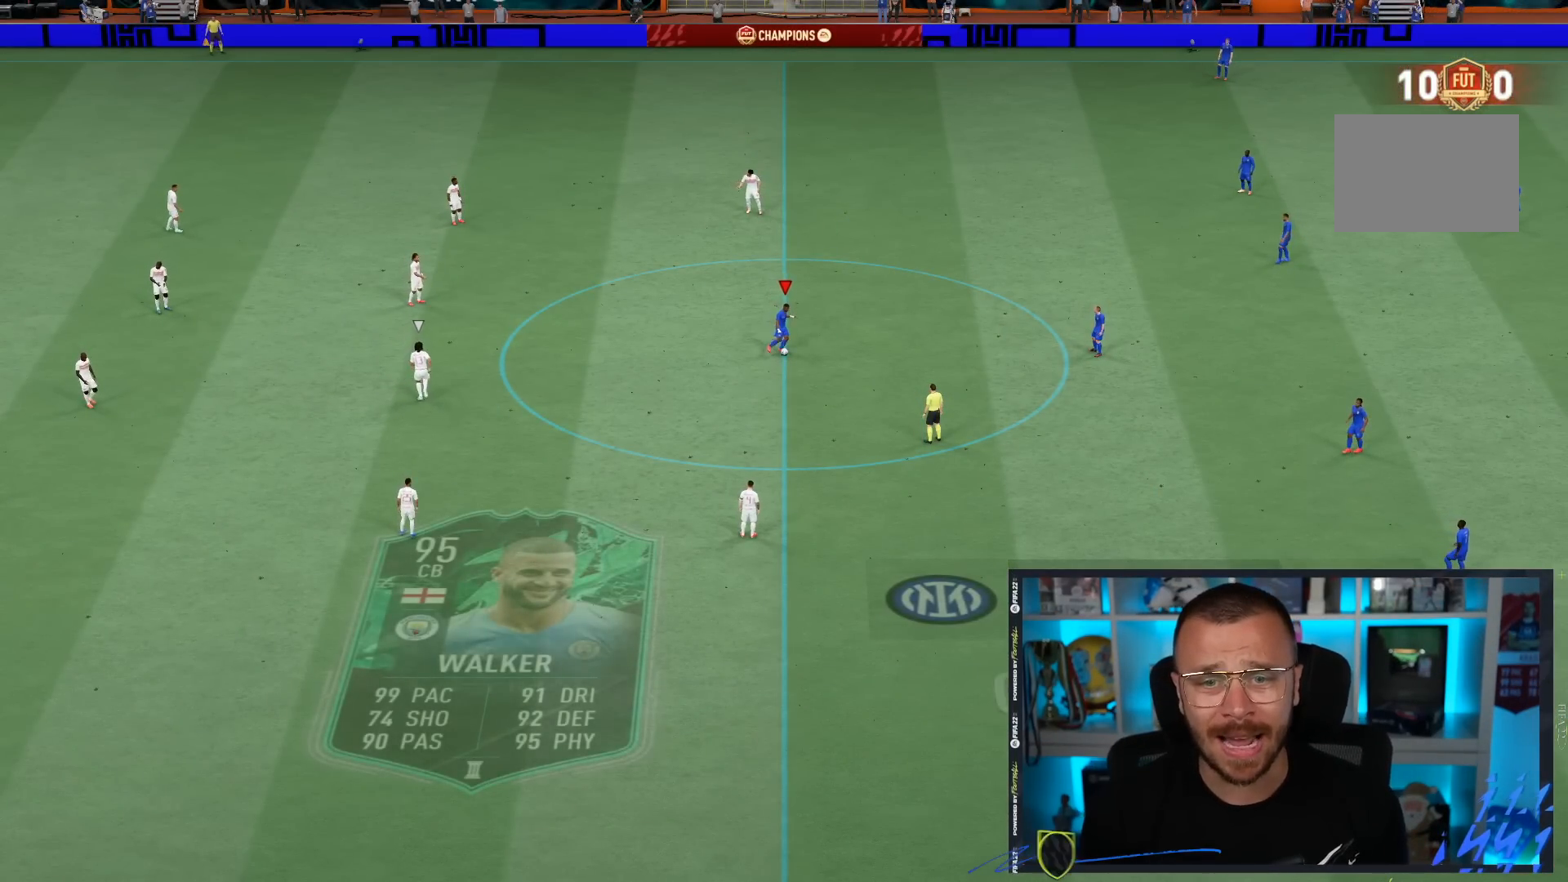
{"dt_ms": 500, "buttons": ["L1"], "left_stick": "left", "right_stick": "center", "events": [[83, "left_stick", "left"], [483, "L1", "down"]]}
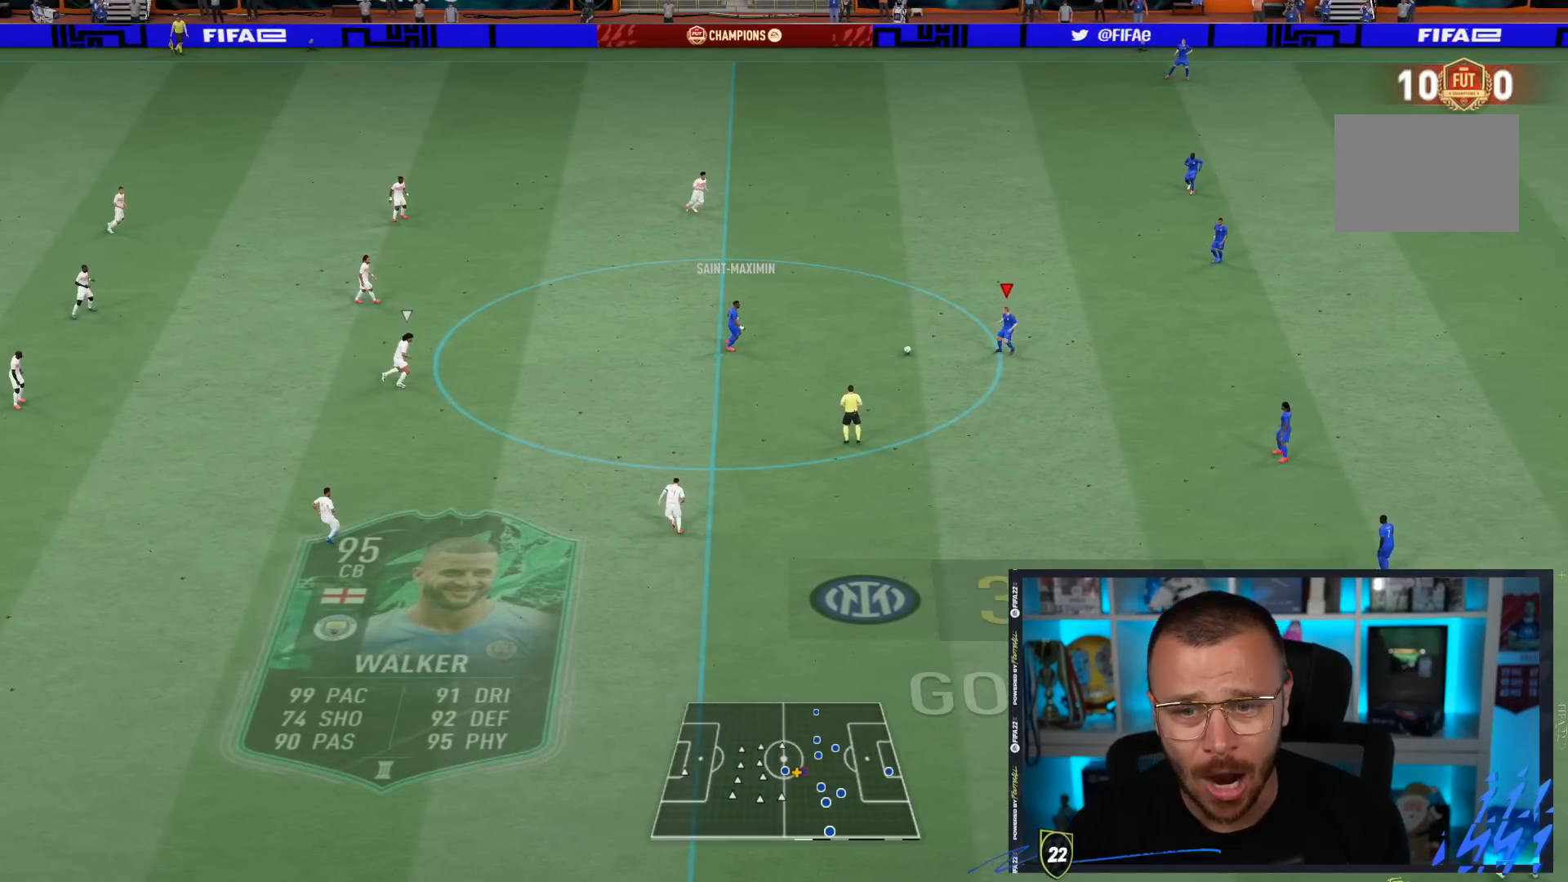
{"dt_ms": 500, "buttons": ["L1", "R1"], "left_stick": "left", "right_stick": "center", "events": [[117, "R1", "down"], [150, "L1", "up"], [217, "L1", "down"], [350, "L1", "up"], [450, "L1", "down"]]}
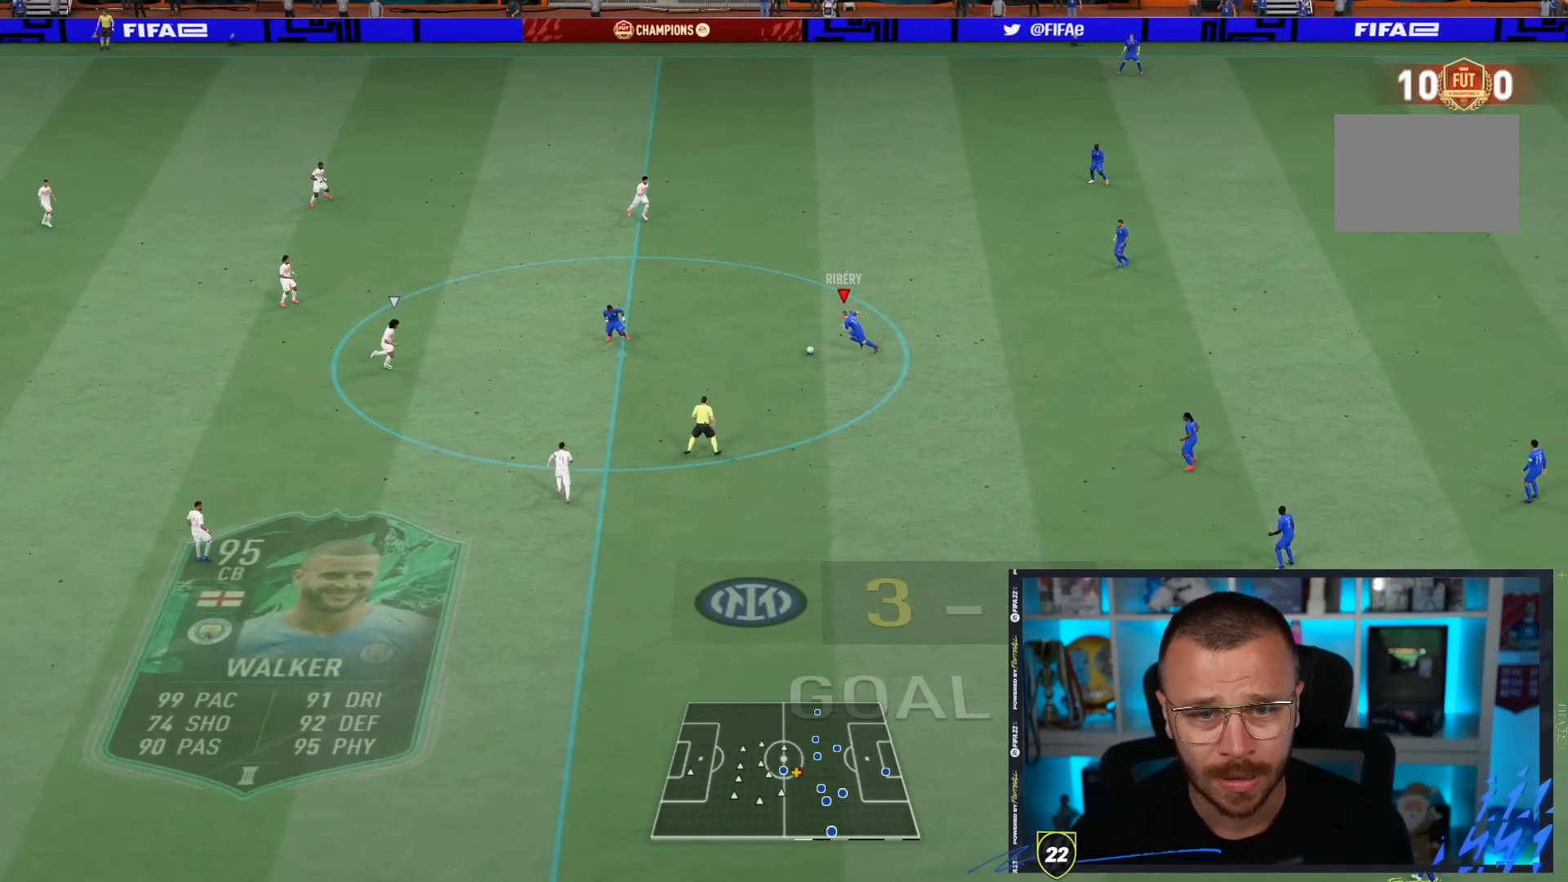
{"dt_ms": 500, "buttons": ["L2", "R2"], "left_stick": "up-right", "right_stick": "center", "events": [[117, "L1", "up"], [150, "L2", "down"], [150, "R1", "up"], [150, "R2", "down"], [183, "left_stick", "up-right"]]}
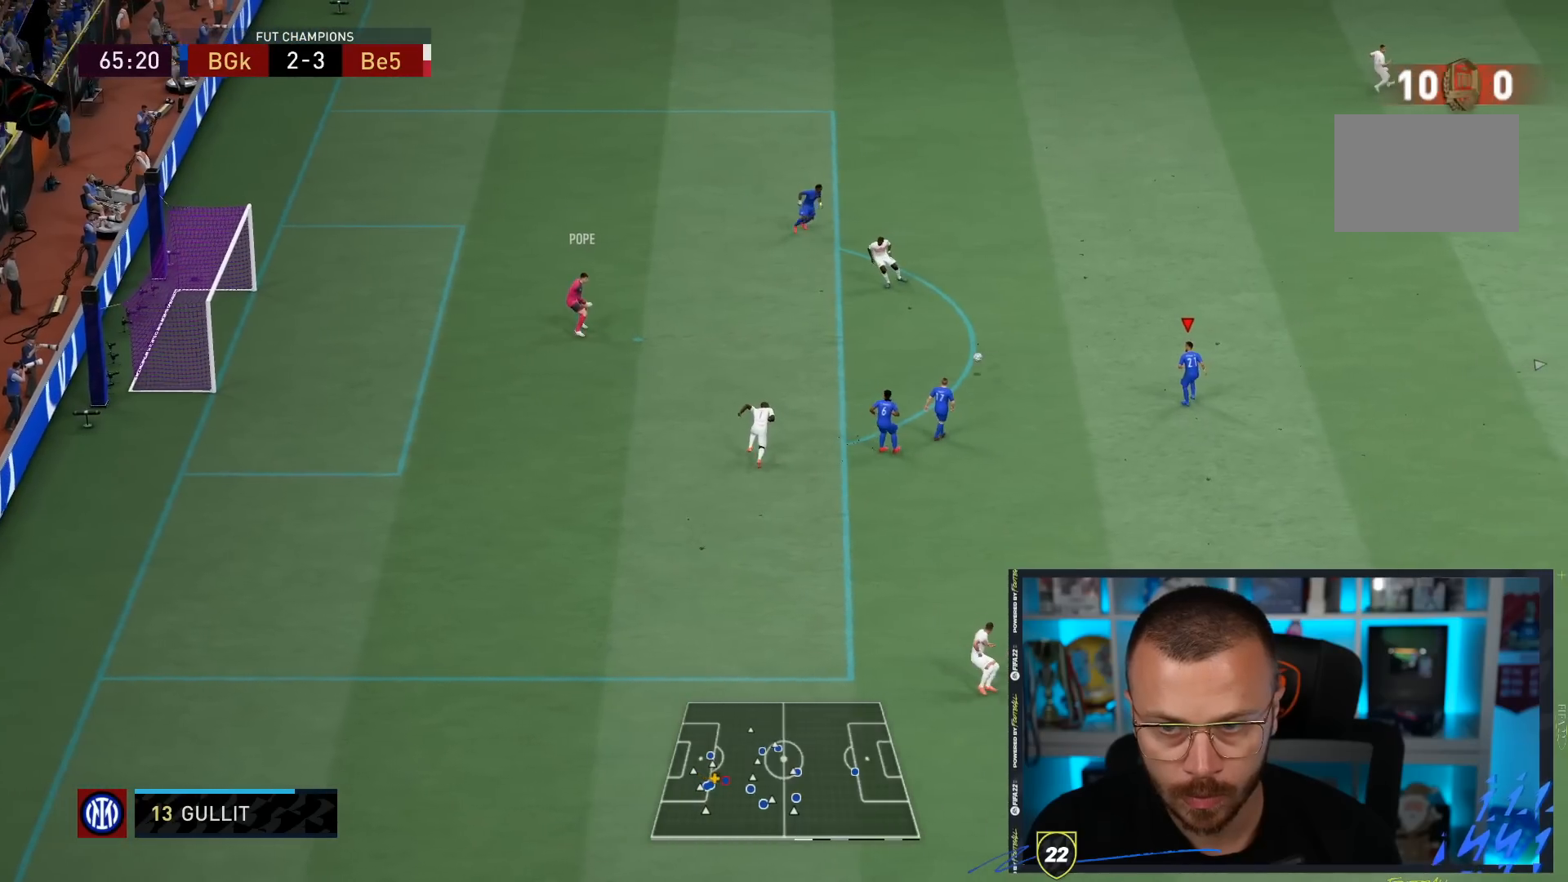
{"dt_ms": 500, "buttons": [], "left_stick": "up-left", "right_stick": "center", "events": [[17, "L2", "up"], [233, "left_stick", "up-left"], [417, "R2", "up"]]}
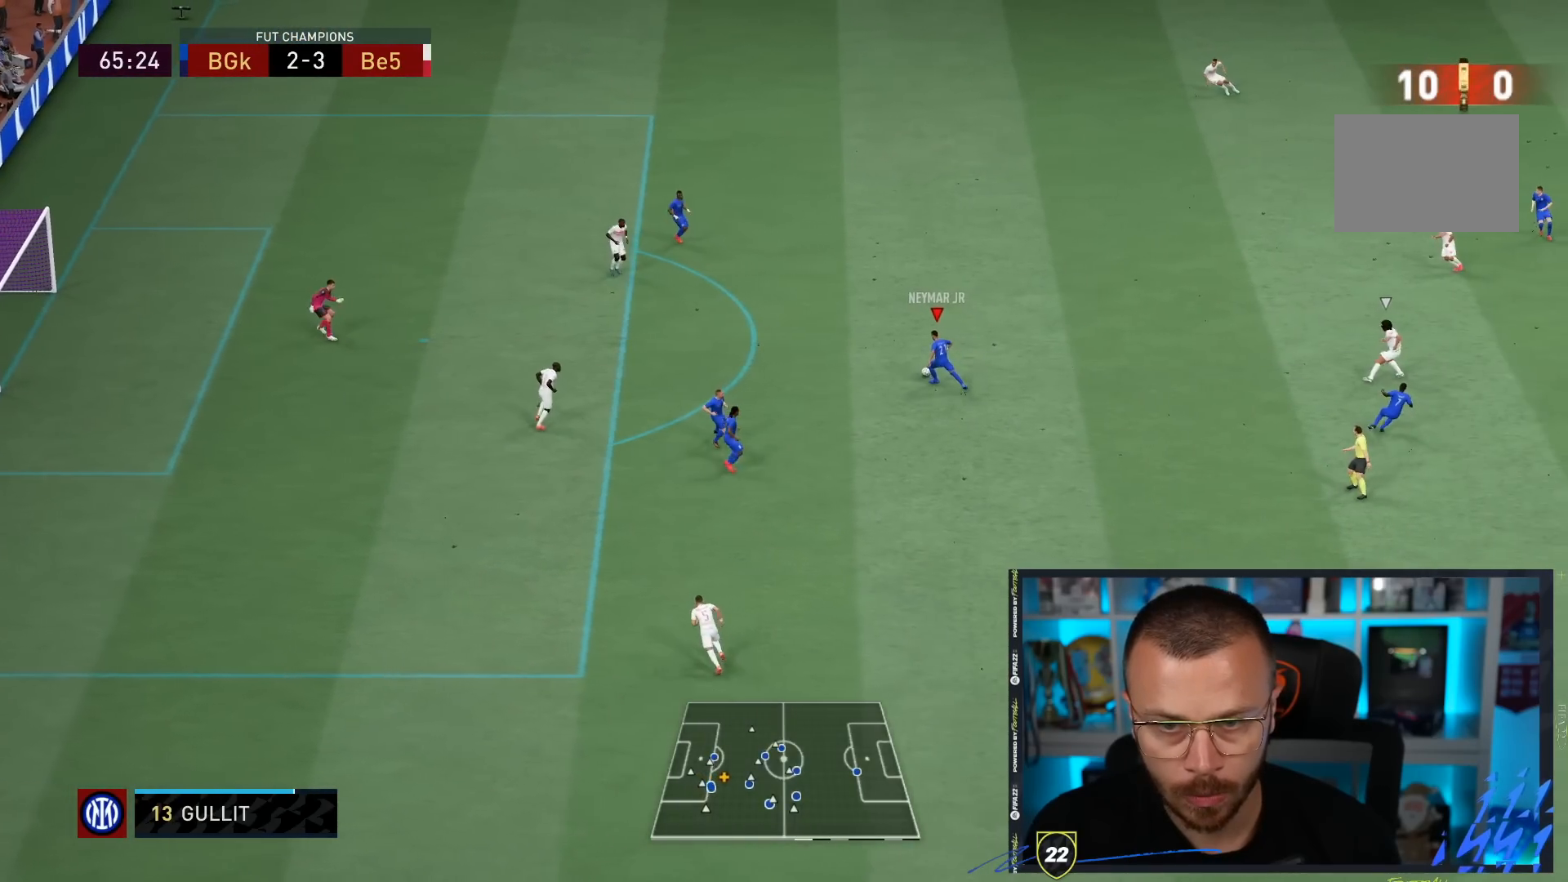
{"dt_ms": 500, "buttons": [], "left_stick": "up-left", "right_stick": "center", "events": []}
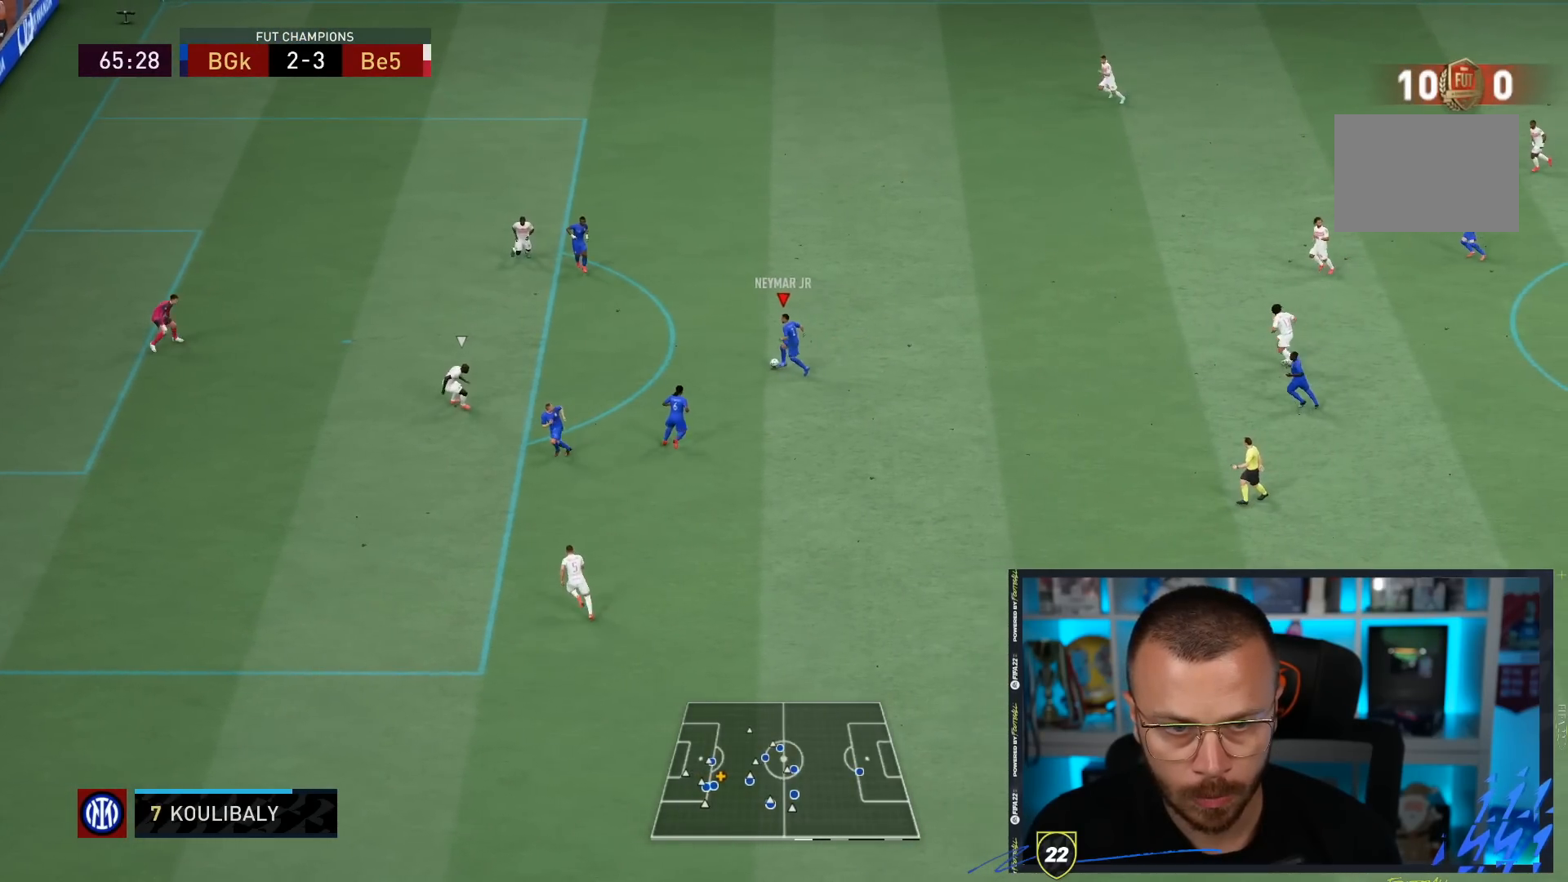
{"dt_ms": 1000, "buttons": [], "left_stick": "up", "right_stick": "center"}
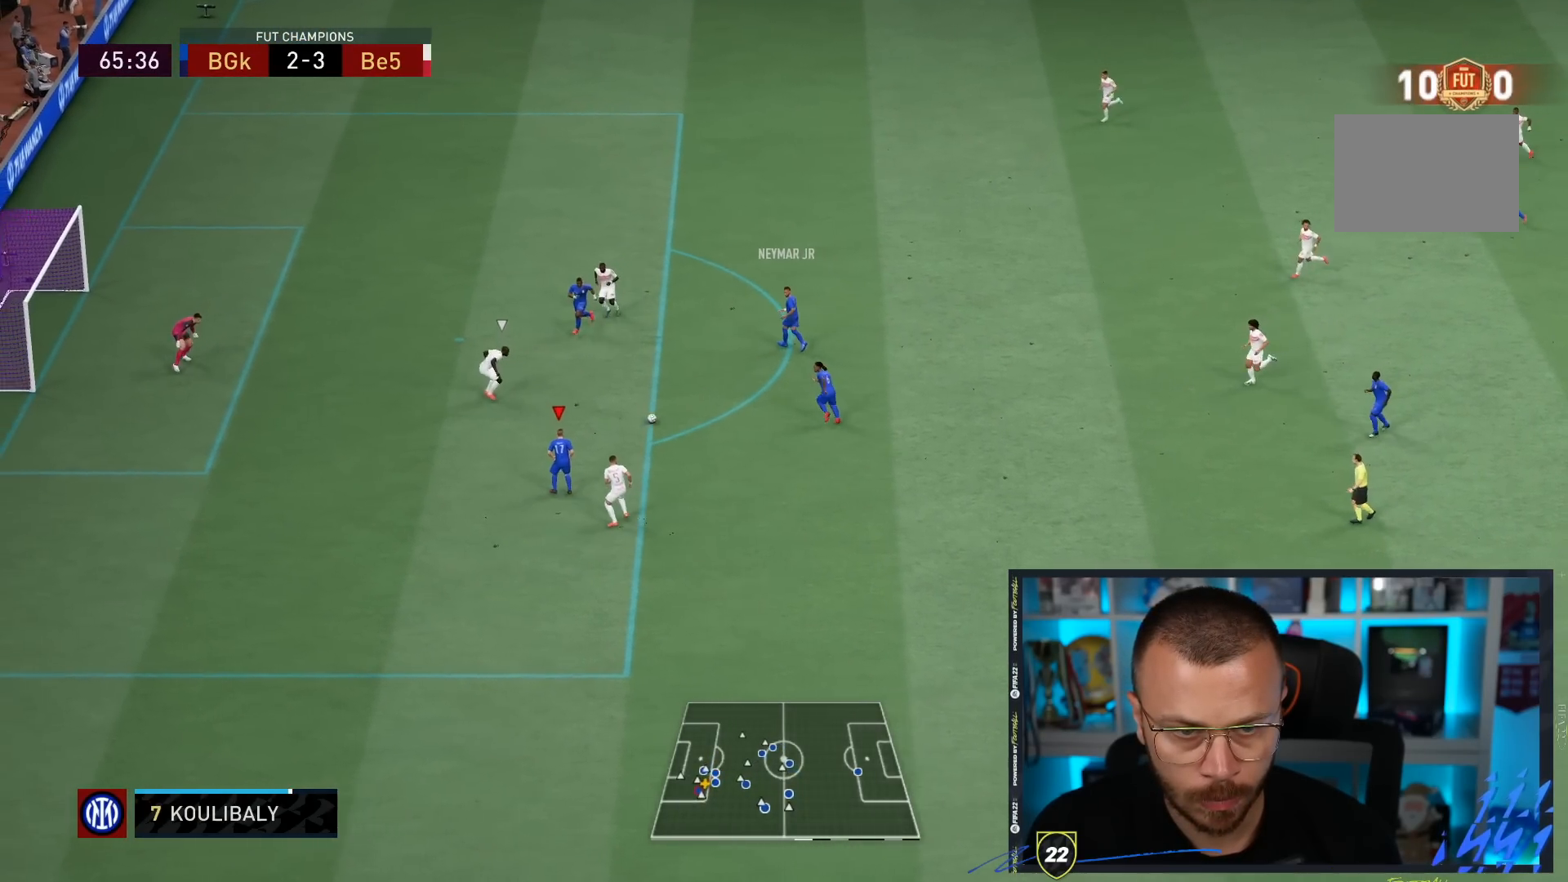
{"dt_ms": 500, "buttons": [], "left_stick": "left", "right_stick": "center", "events": [[117, "left_stick", "up-left"], [283, "left_stick", "left"]]}
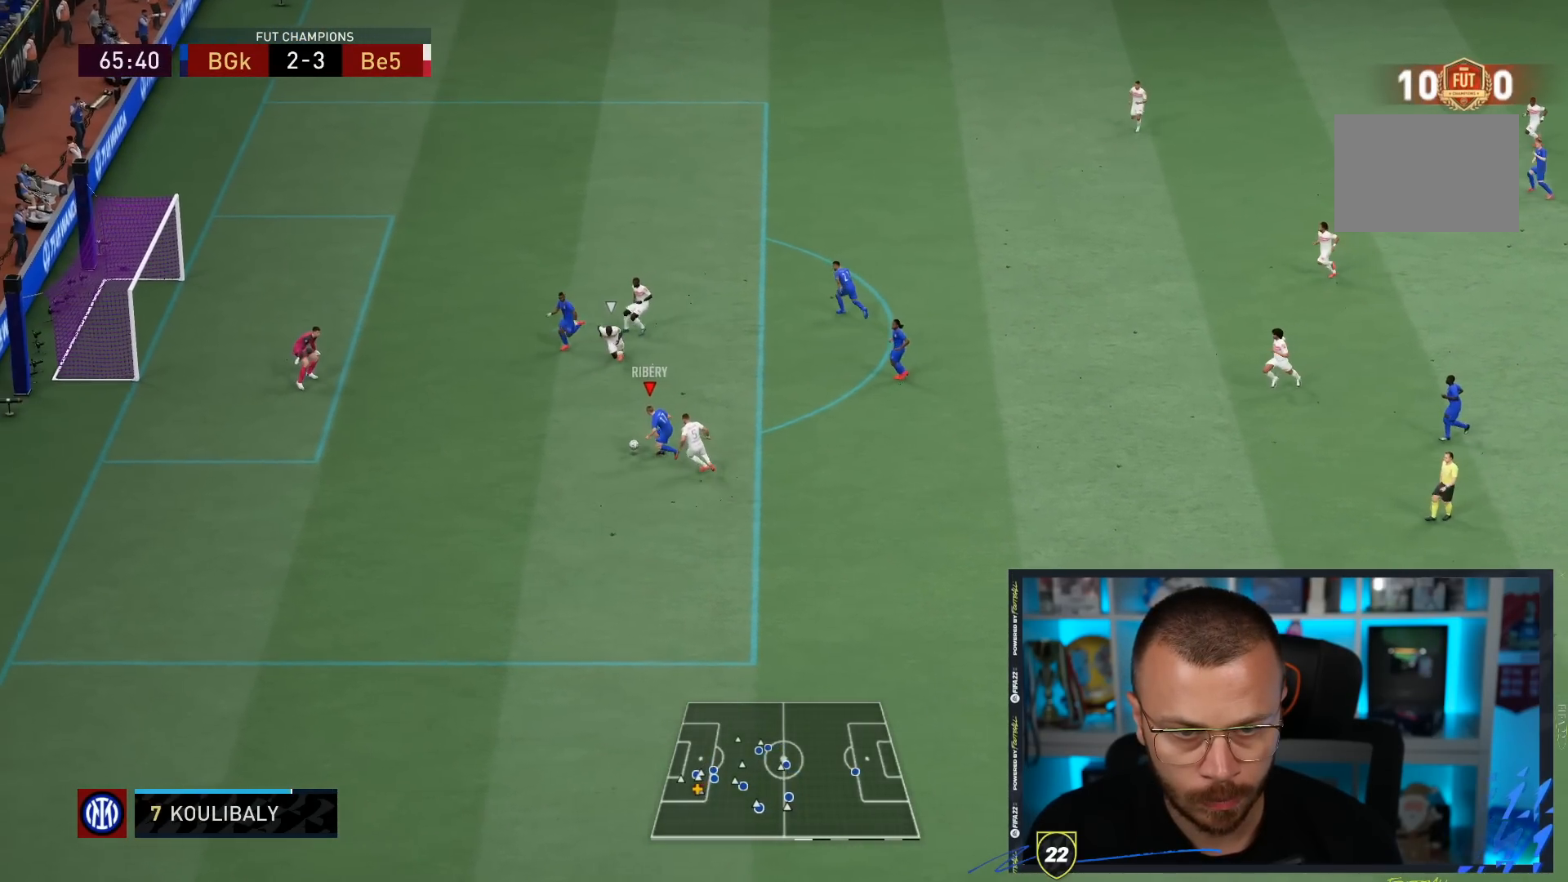
{"dt_ms": 500, "buttons": [], "left_stick": "up-left", "right_stick": "center", "events": [[117, "CIRCLE", "down"], [167, "left_stick", "up-left"], [350, "CIRCLE", "up"]]}
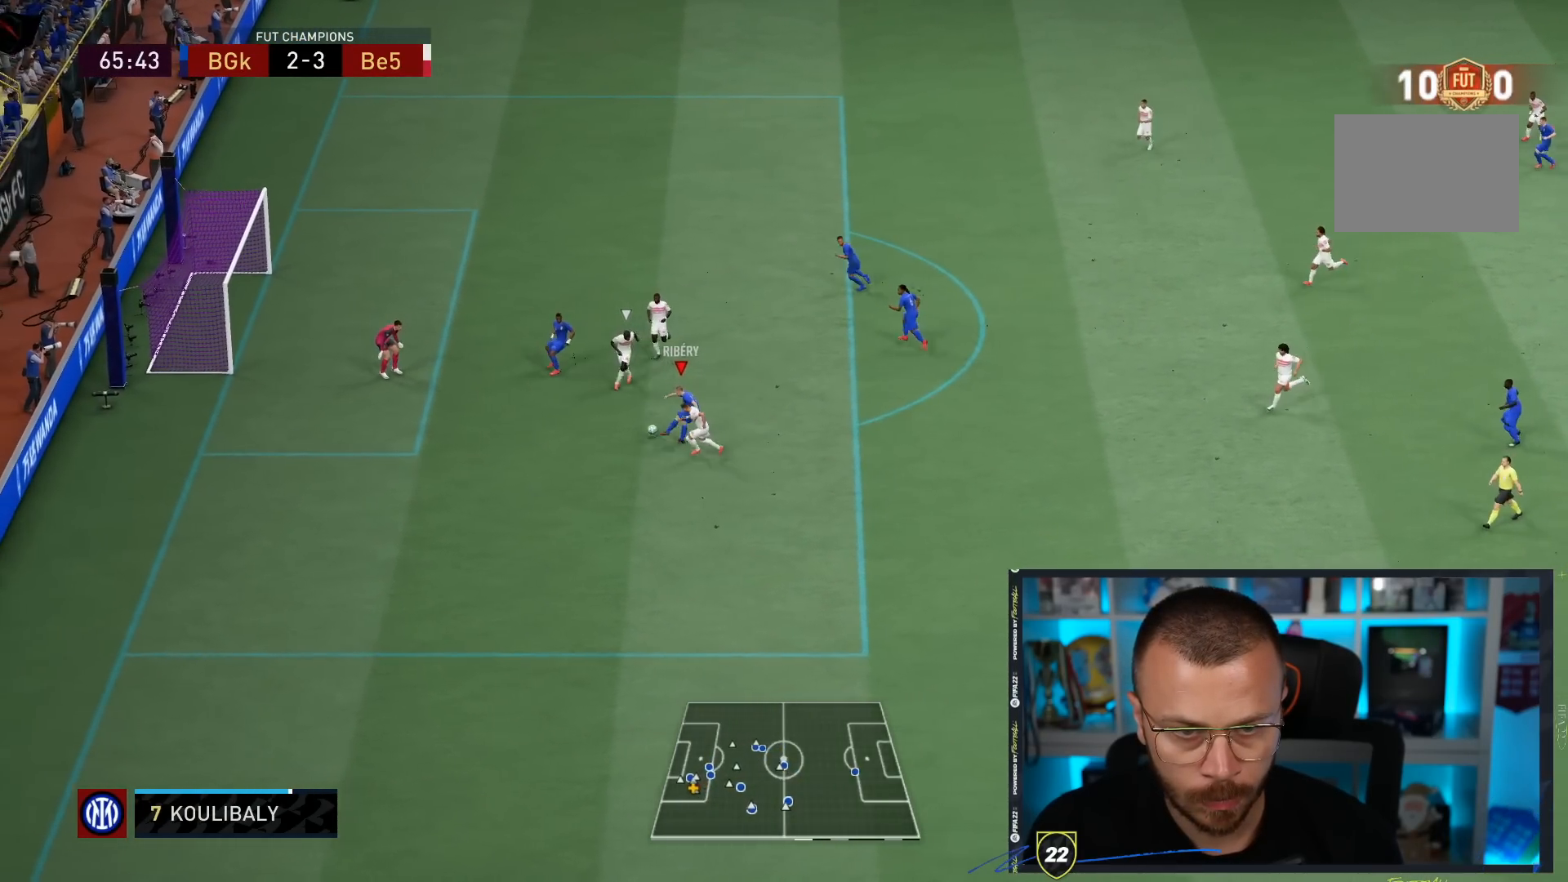
{"dt_ms": 500, "buttons": [], "left_stick": "up-left", "right_stick": "center", "events": []}
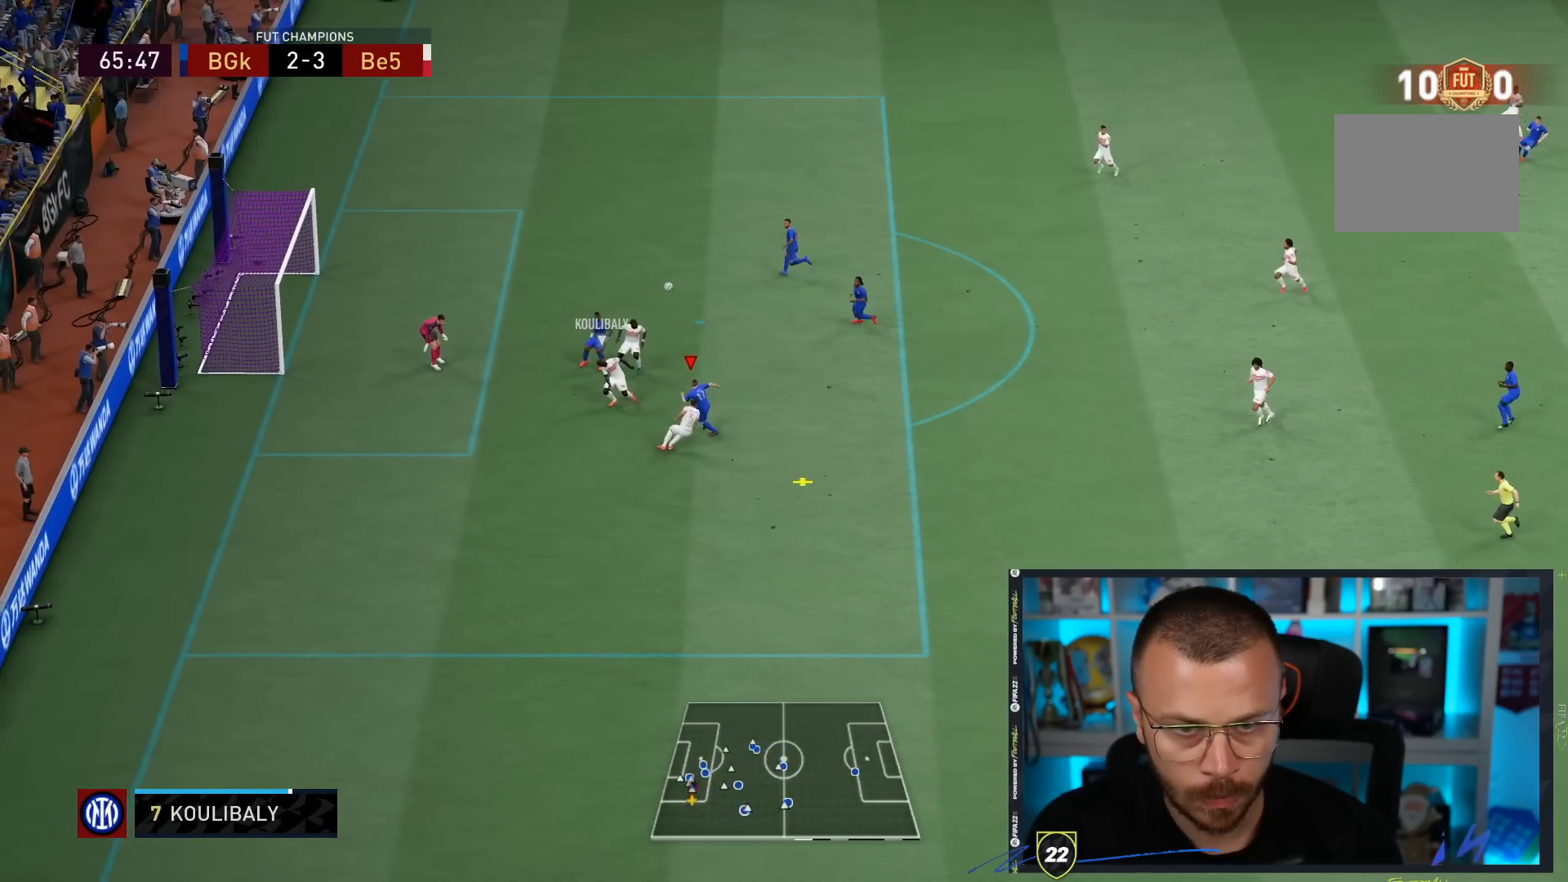
{"dt_ms": 500, "buttons": [], "left_stick": "up-right", "right_stick": "center", "events": [[467, "left_stick", "up-right"]]}
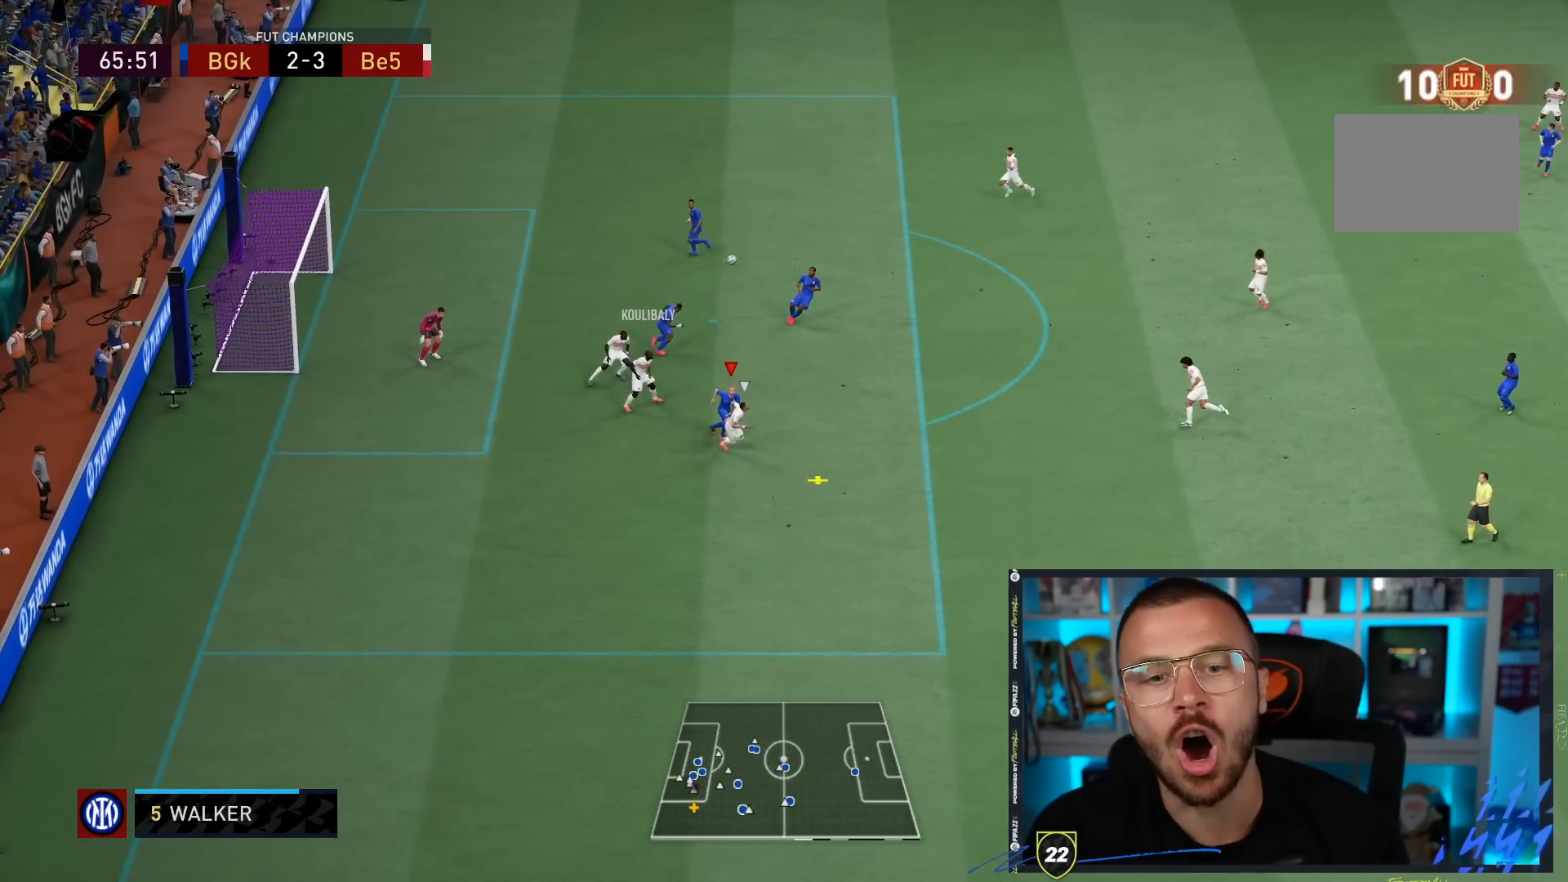
{"dt_ms": 500, "buttons": ["R1"], "left_stick": "up-right", "right_stick": "center", "events": [[200, "CROSS", "down"], [333, "CROSS", "up"], [433, "R1", "down"]]}
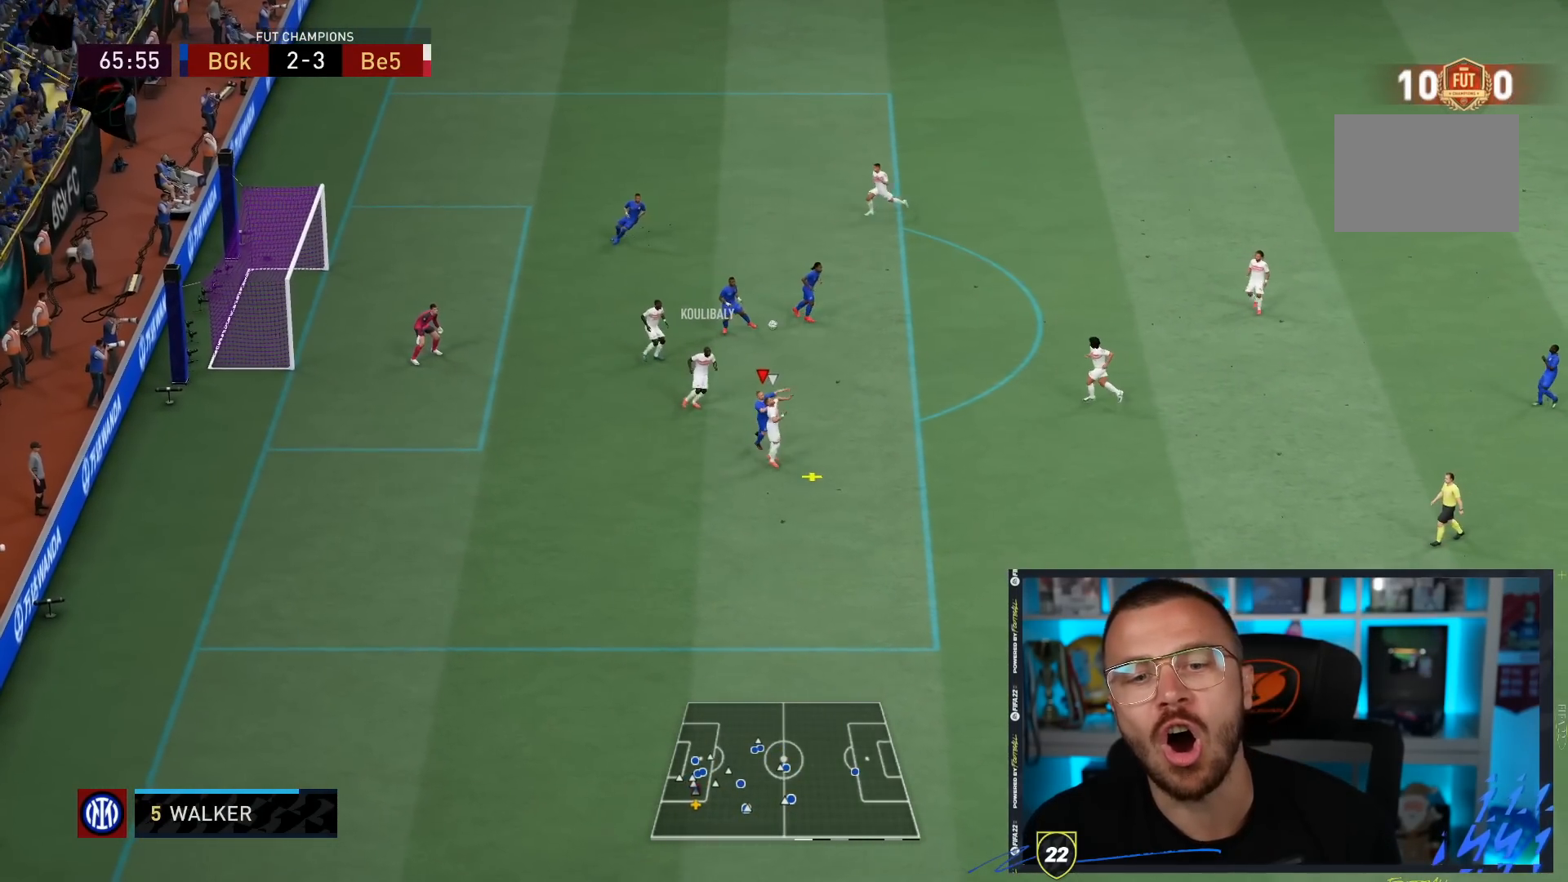
{"dt_ms": 500, "buttons": ["R1"], "left_stick": "right", "right_stick": "center", "events": [[450, "left_stick", "right"]]}
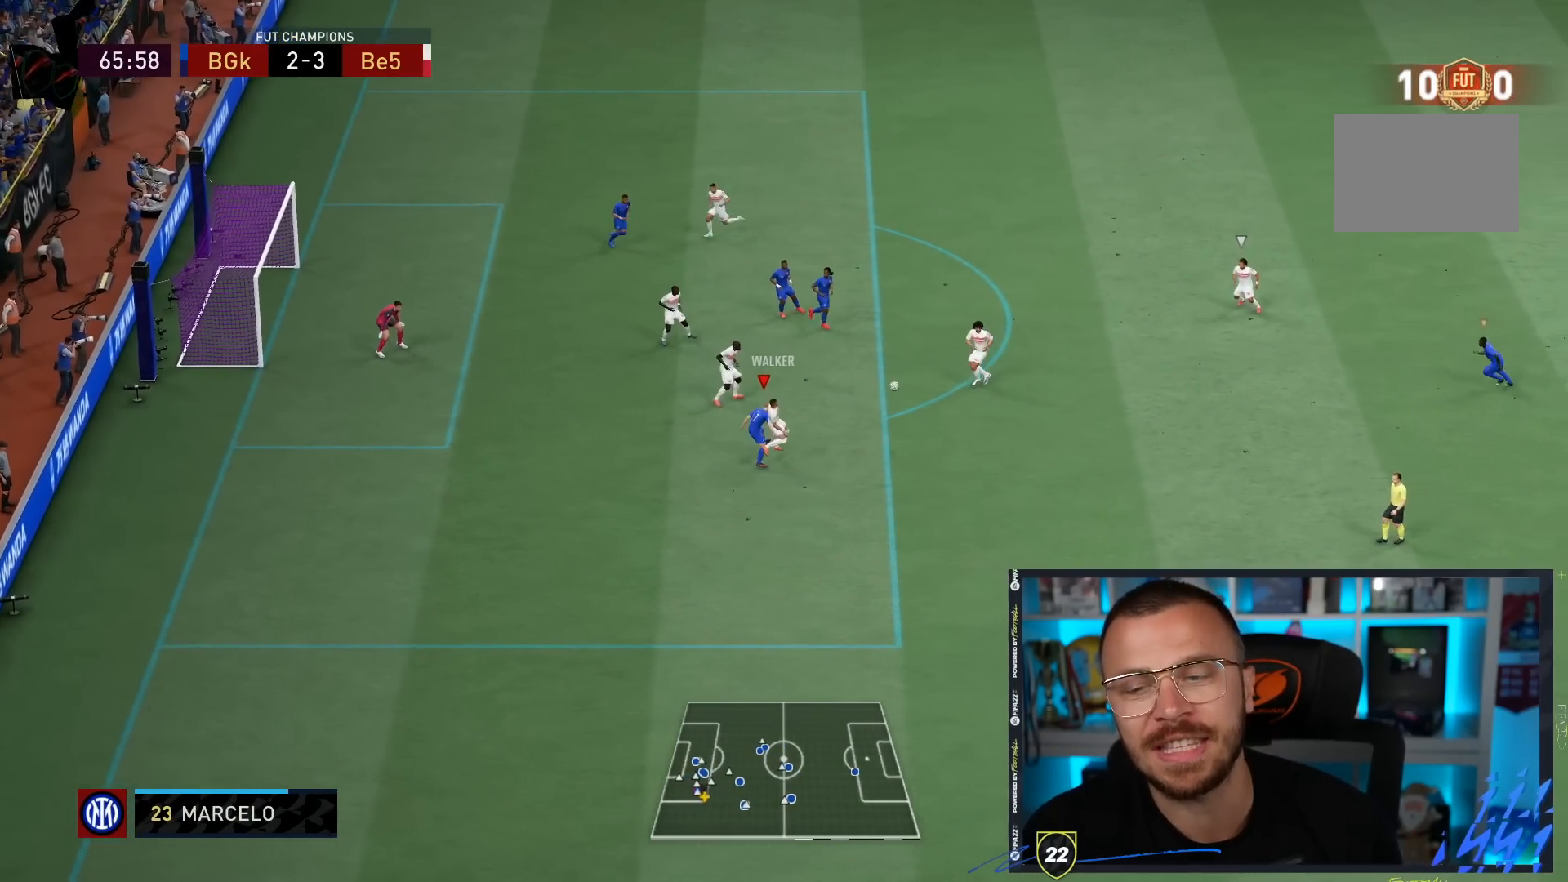
{"dt_ms": 500, "buttons": ["L1"], "left_stick": "down-left", "right_stick": "center", "events": [[317, "left_stick", "down-right"], [417, "L1", "down"], [483, "R1", "up"], [500, "left_stick", "down-left"]]}
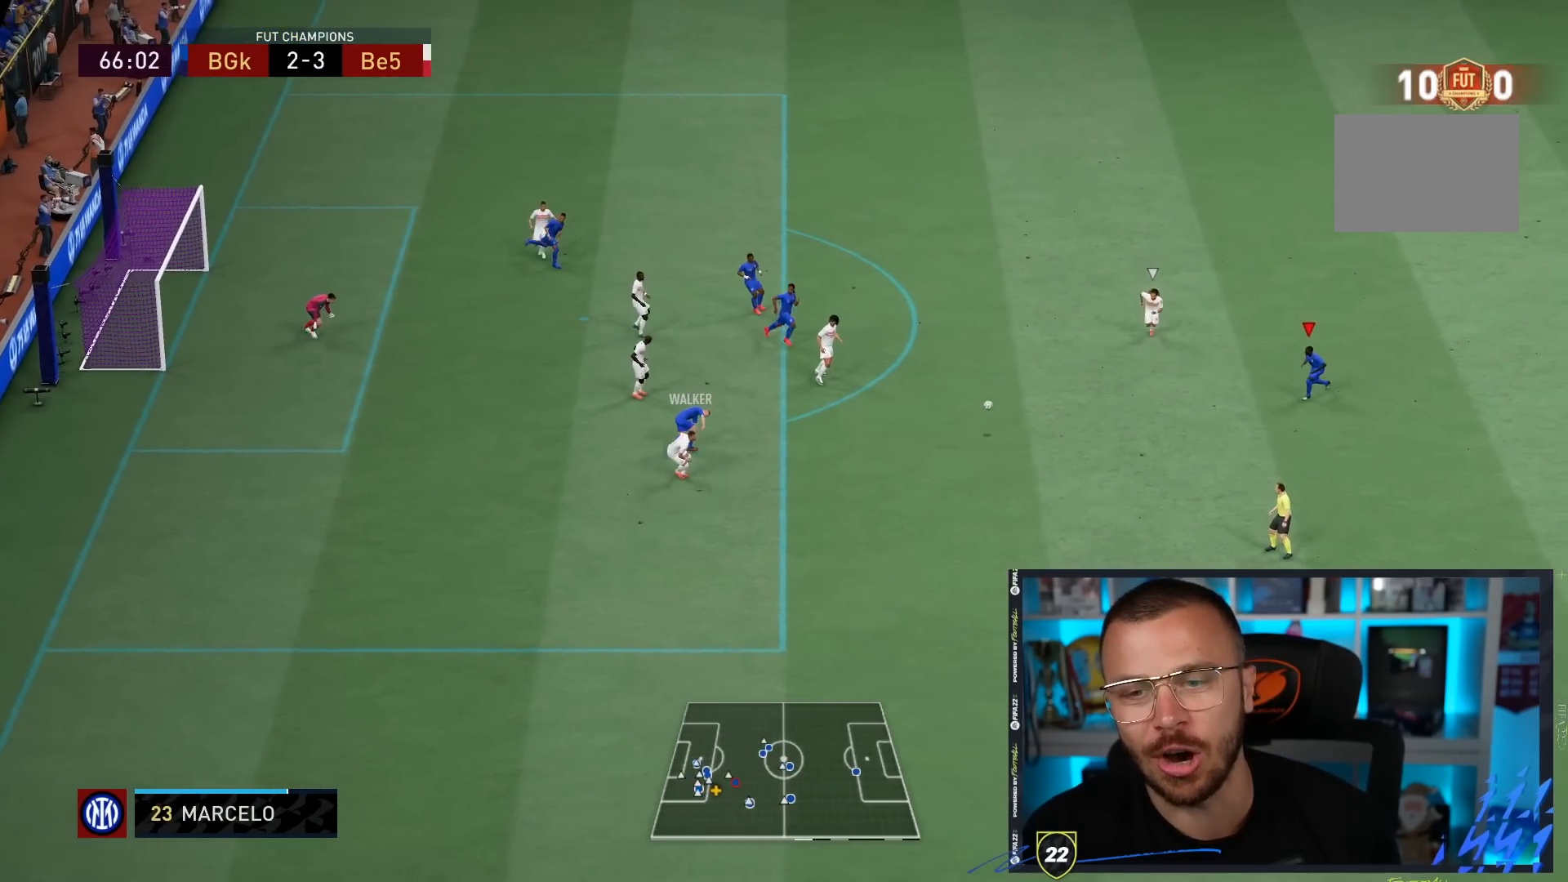
{"dt_ms": 500, "buttons": ["R1"], "left_stick": "left", "right_stick": "center", "events": [[17, "R1", "down"], [117, "L1", "up"], [450, "left_stick", "left"]]}